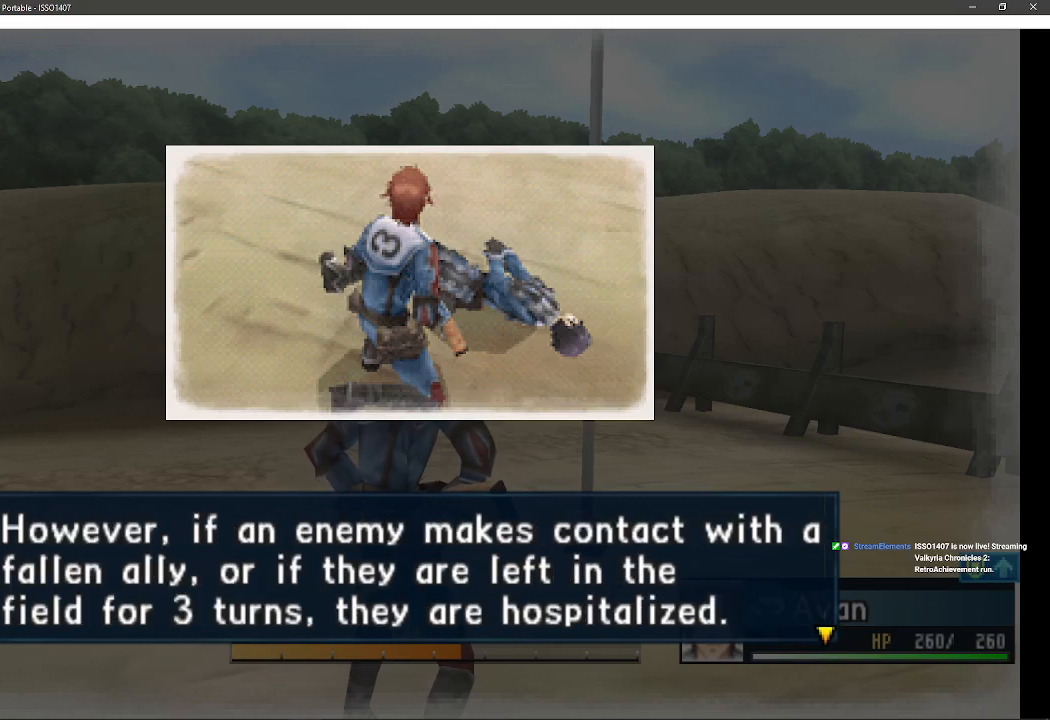
Gameplay with a controller (PlayStation layout); each line is a JSON object with the inputs held at the frame after it. "events" lists button and stick changes between this image and that frame as [ms after this image, input, new state], when the widget could be followed in between. Not read: SQUARE TRIANGLE.
{"buttons": [], "left_stick": "center", "right_stick": "center", "events": []}
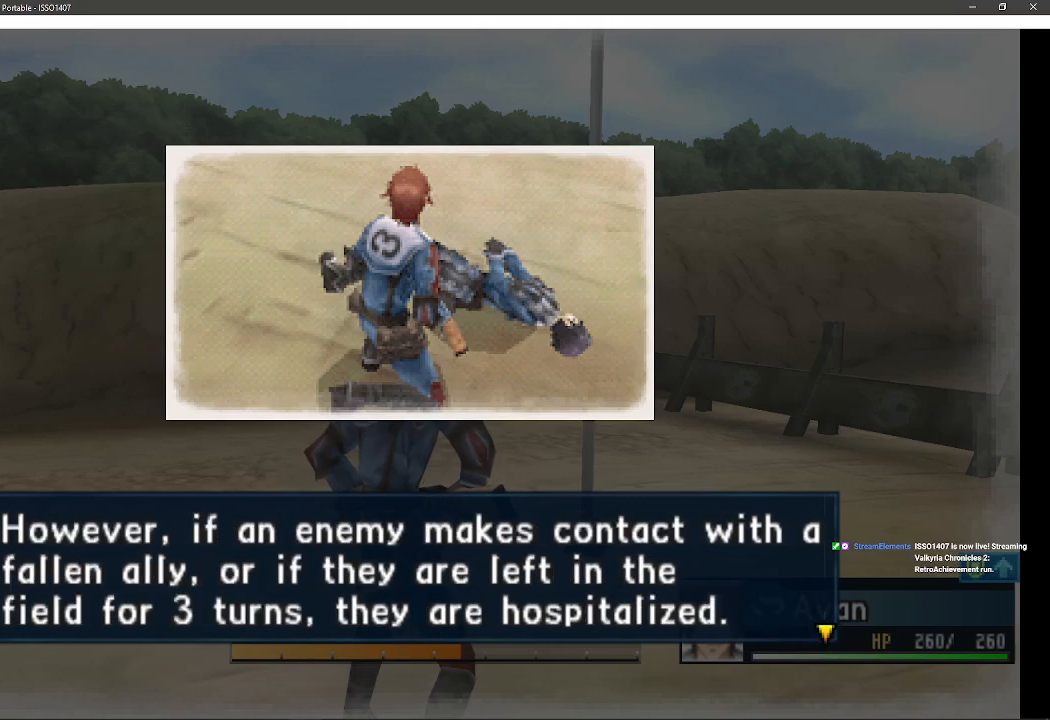
{"buttons": [], "left_stick": "center", "right_stick": "center", "events": []}
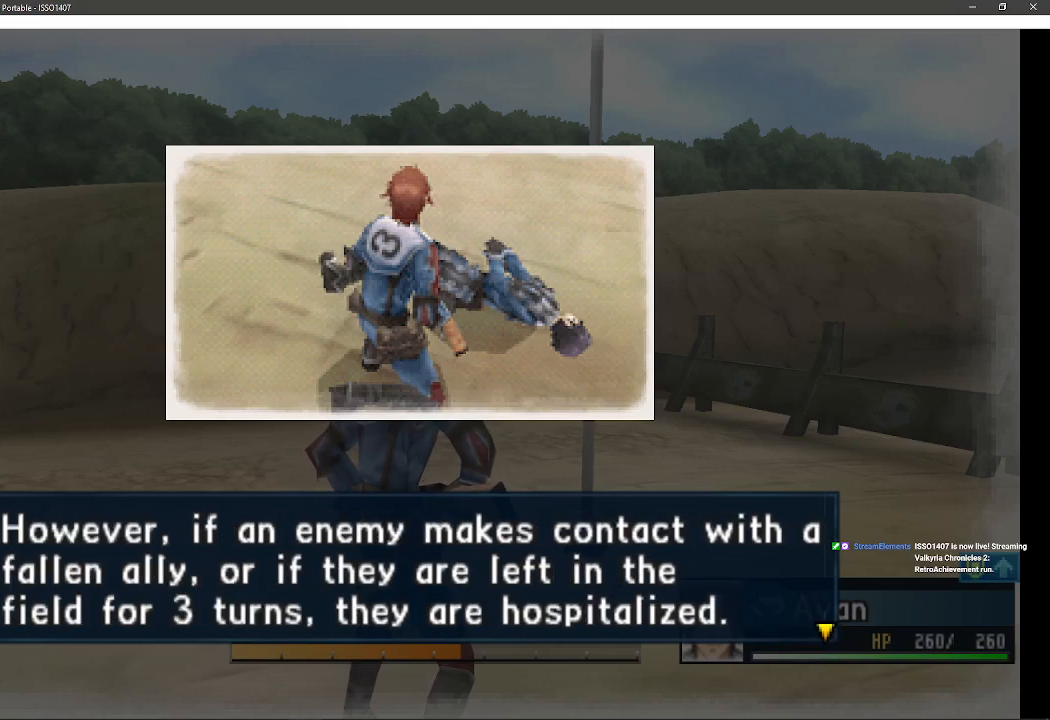
{"buttons": [], "left_stick": "center", "right_stick": "center", "events": []}
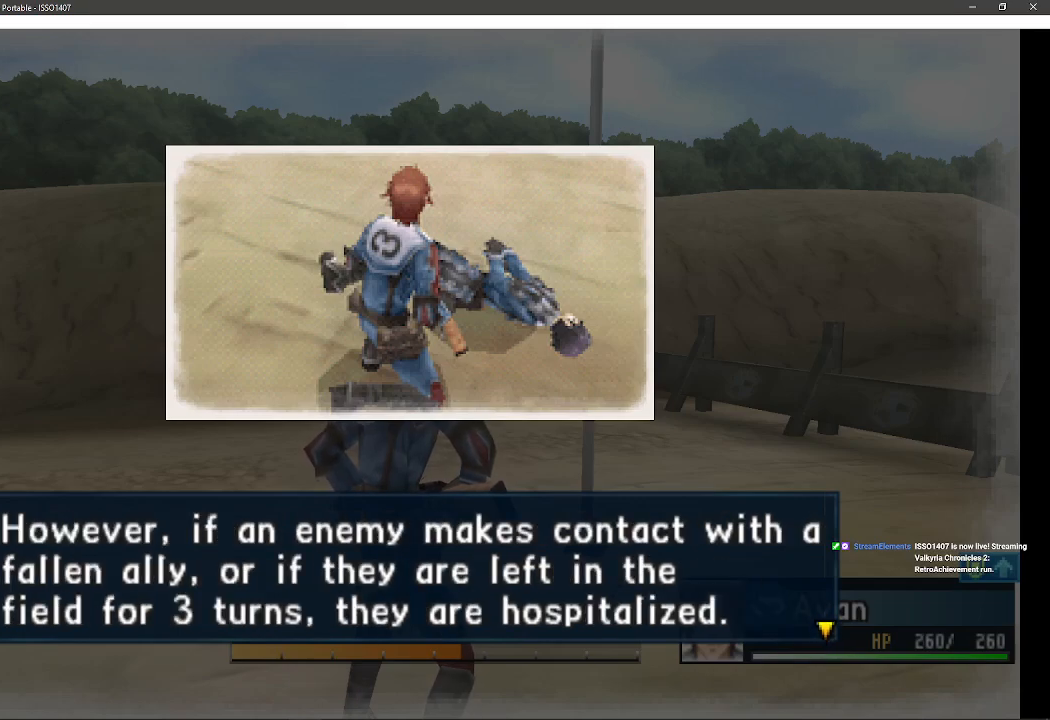
{"buttons": ["CROSS"], "left_stick": "center", "right_stick": "center", "events": [[467, "CROSS", "down"]]}
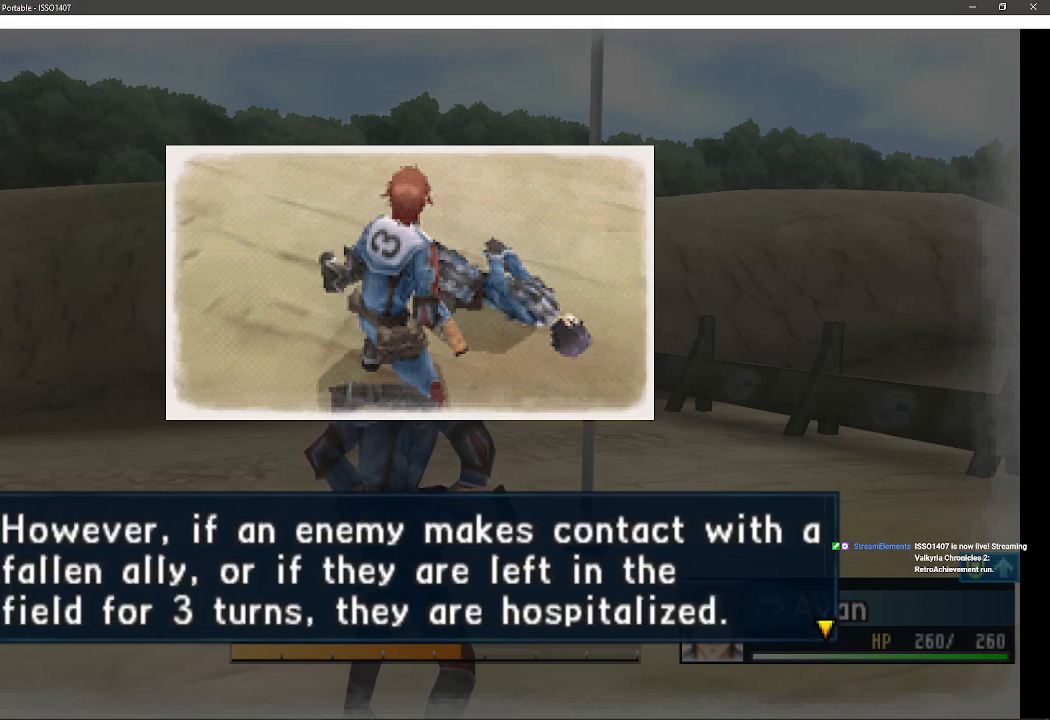
{"buttons": [], "left_stick": "center", "right_stick": "center", "events": [[267, "CROSS", "up"]]}
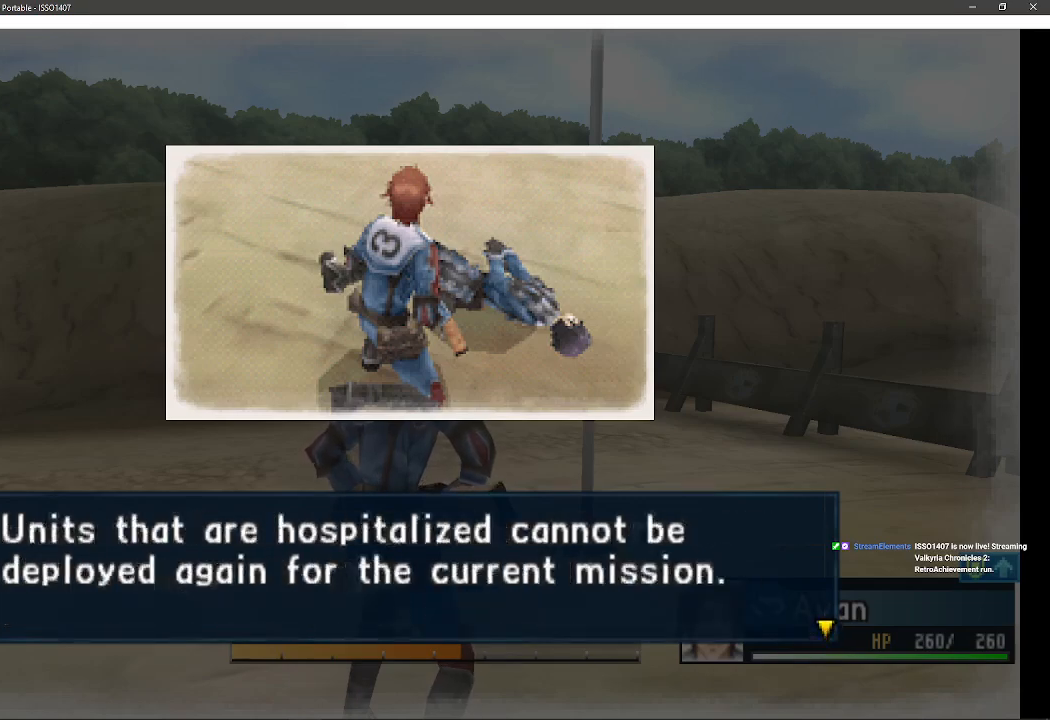
{"buttons": [], "left_stick": "center", "right_stick": "center", "events": []}
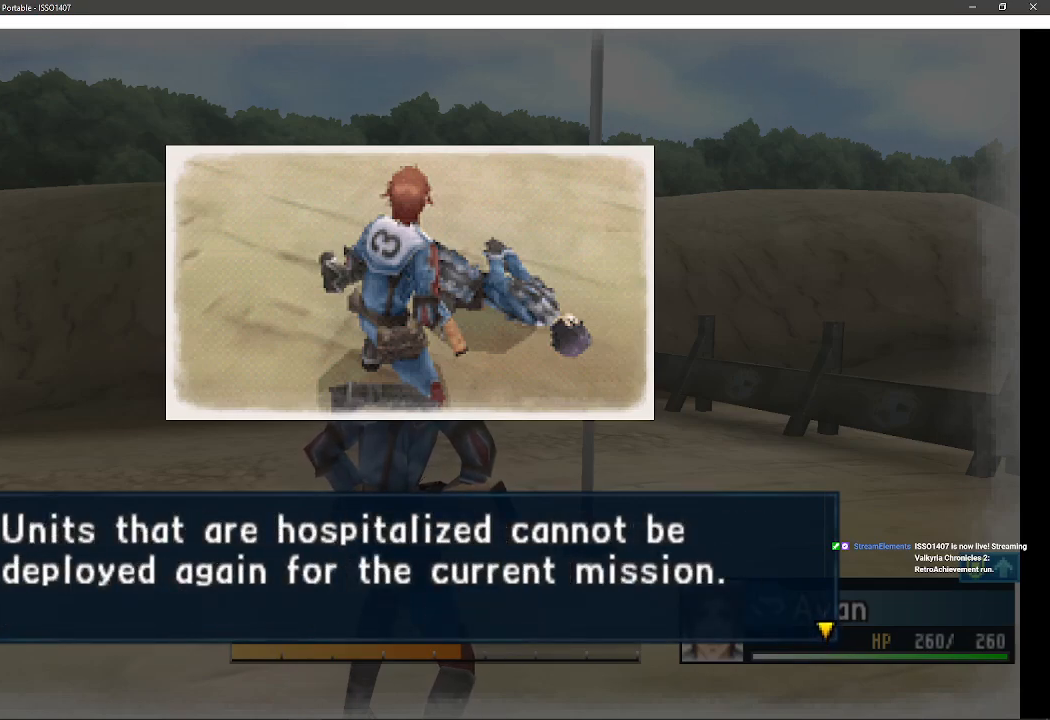
{"buttons": [], "left_stick": "center", "right_stick": "center", "events": []}
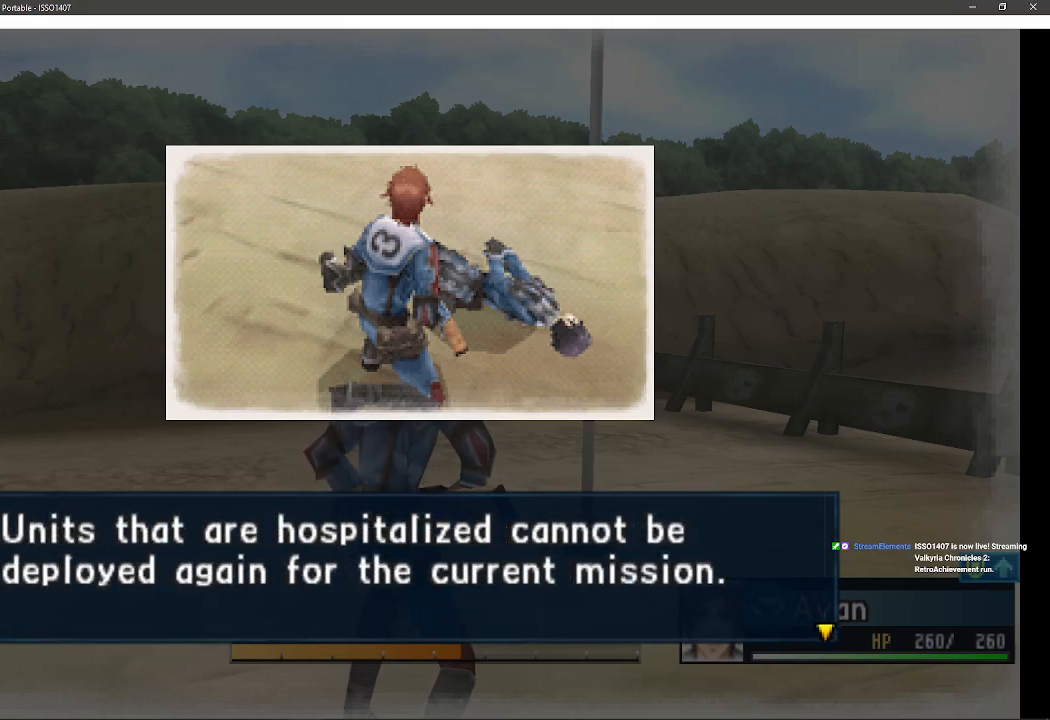
{"buttons": [], "left_stick": "center", "right_stick": "center", "events": []}
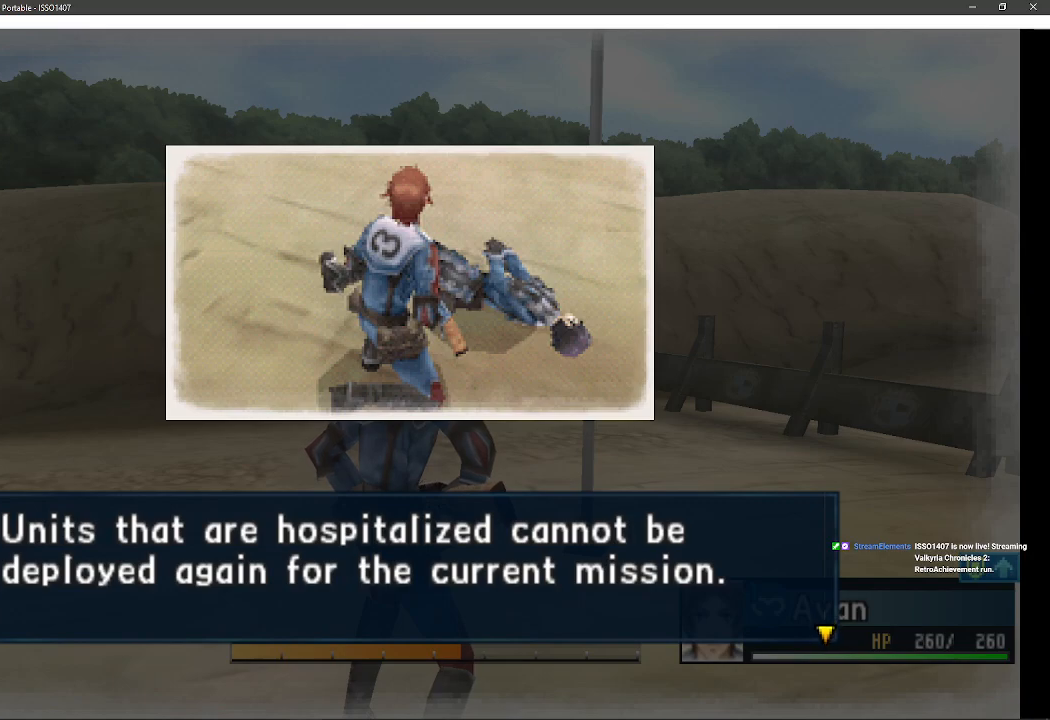
{"buttons": [], "left_stick": "center", "right_stick": "center", "events": []}
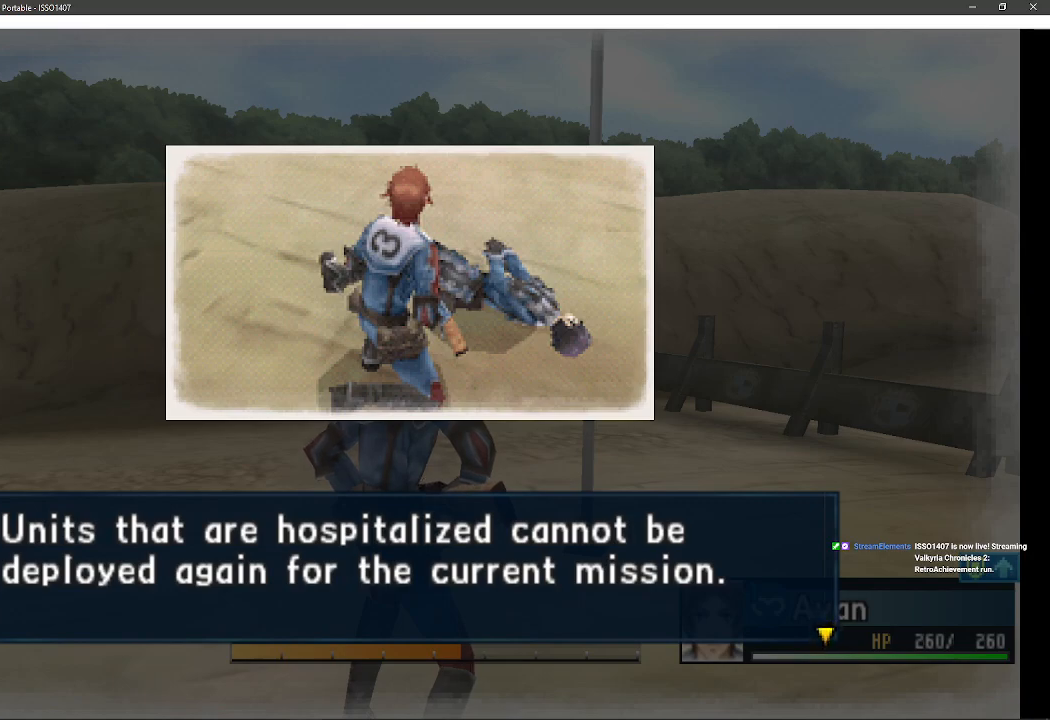
{"buttons": [], "left_stick": "center", "right_stick": "center", "events": []}
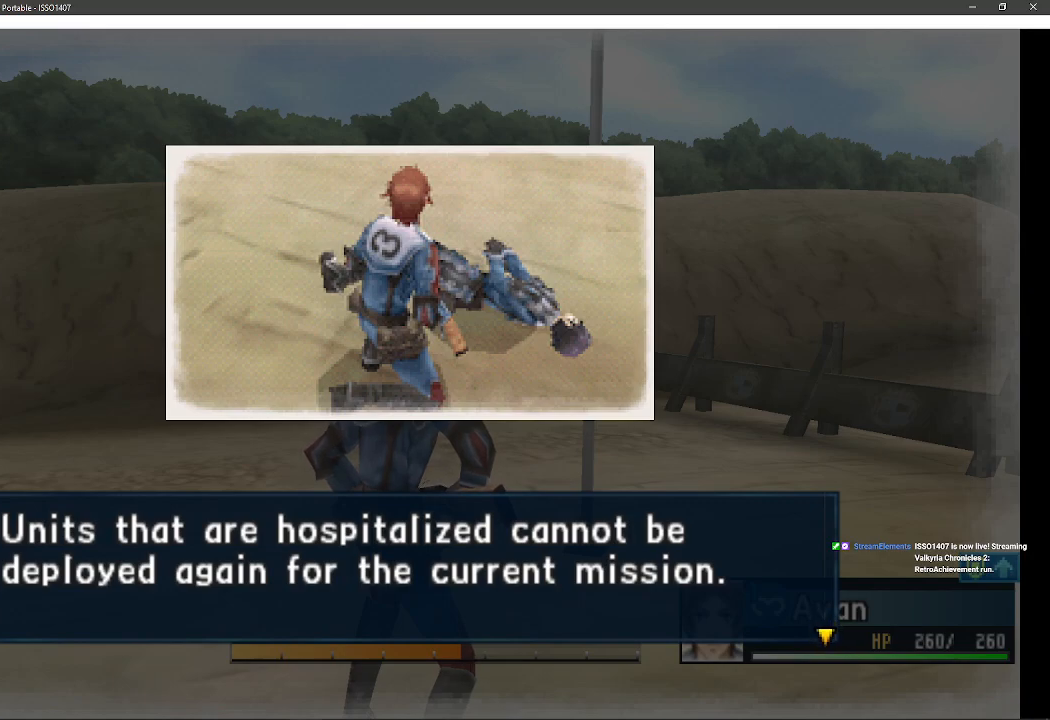
{"buttons": [], "left_stick": "center", "right_stick": "center", "events": [[133, "CROSS", "down"], [350, "CROSS", "up"]]}
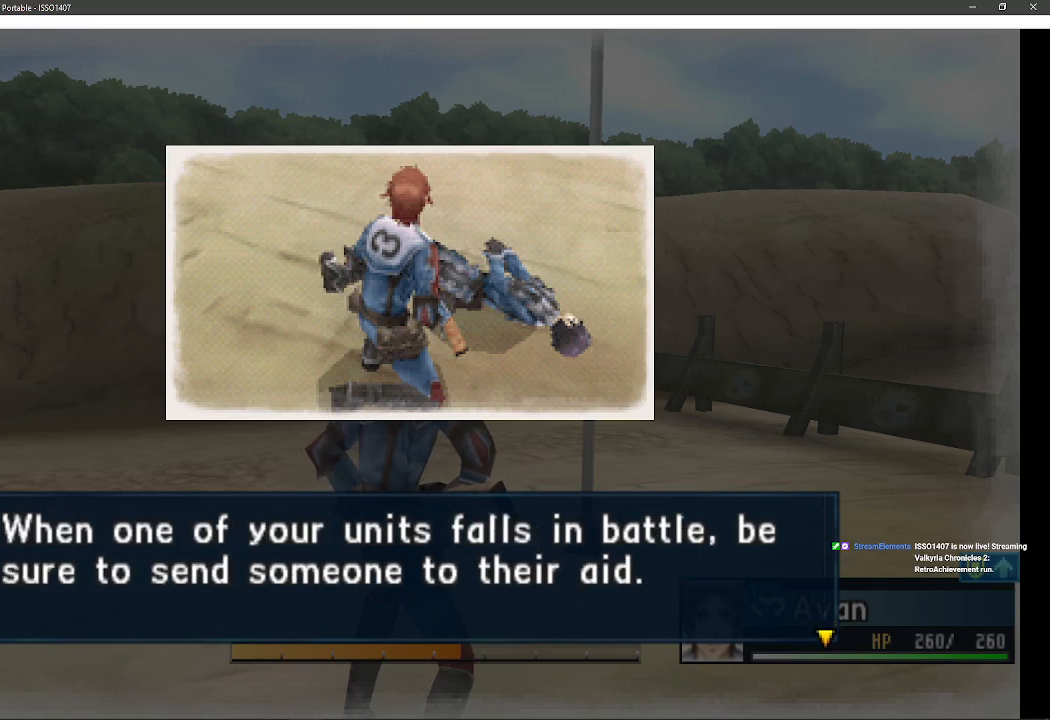
{"buttons": [], "left_stick": "center", "right_stick": "center", "events": []}
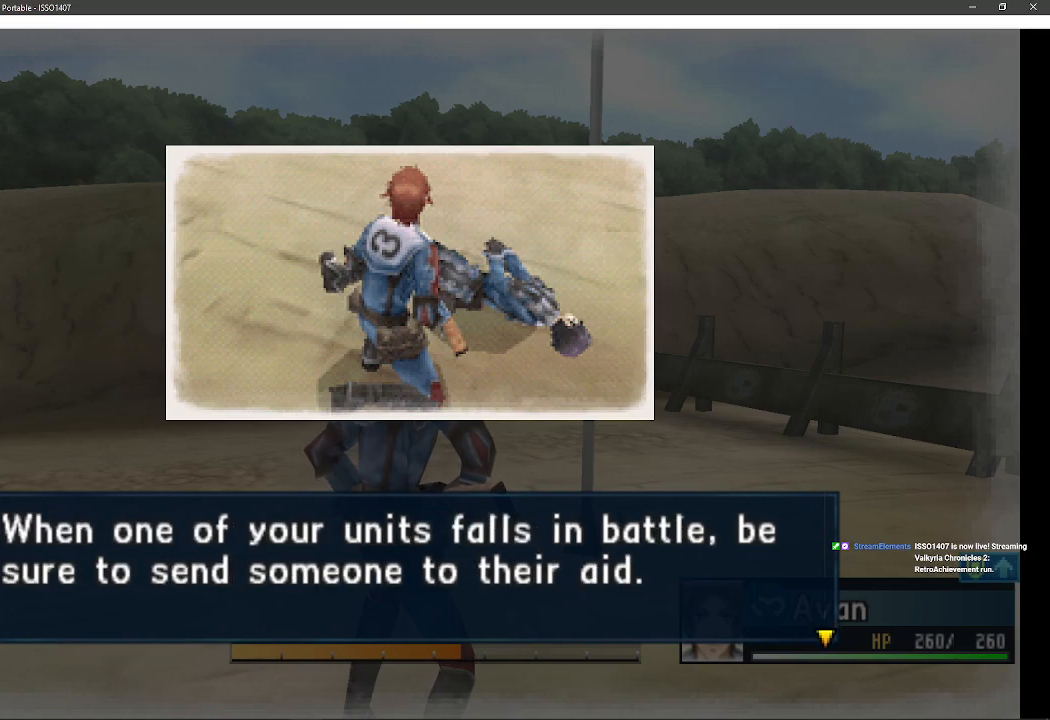
{"buttons": [], "left_stick": "center", "right_stick": "center", "events": []}
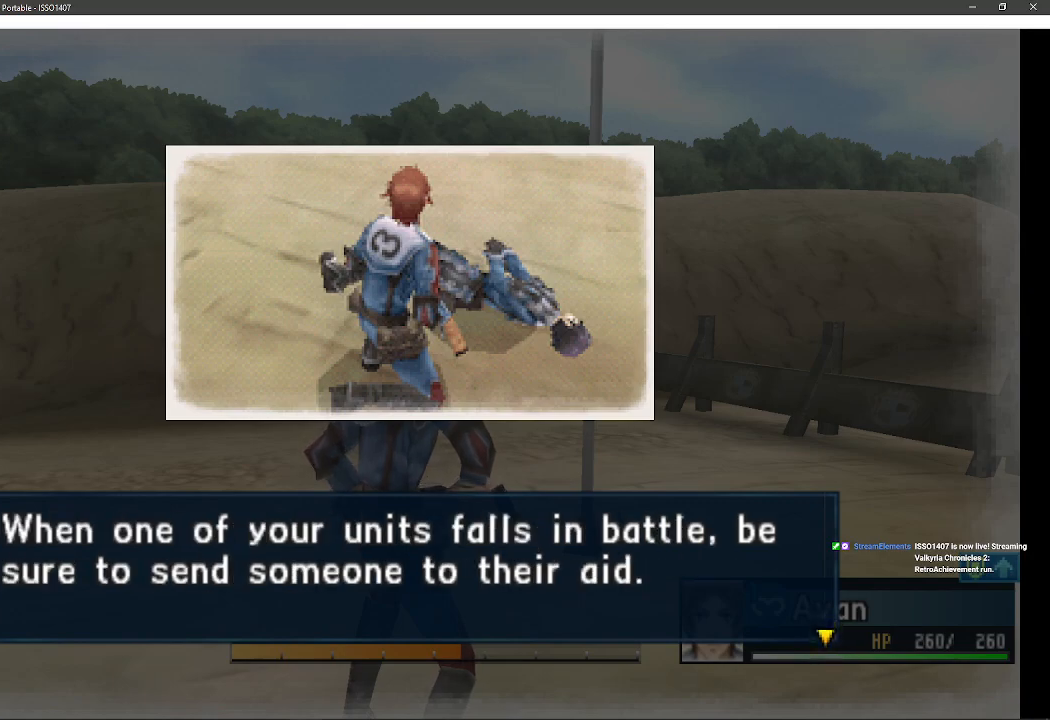
{"buttons": [], "left_stick": "center", "right_stick": "center", "events": []}
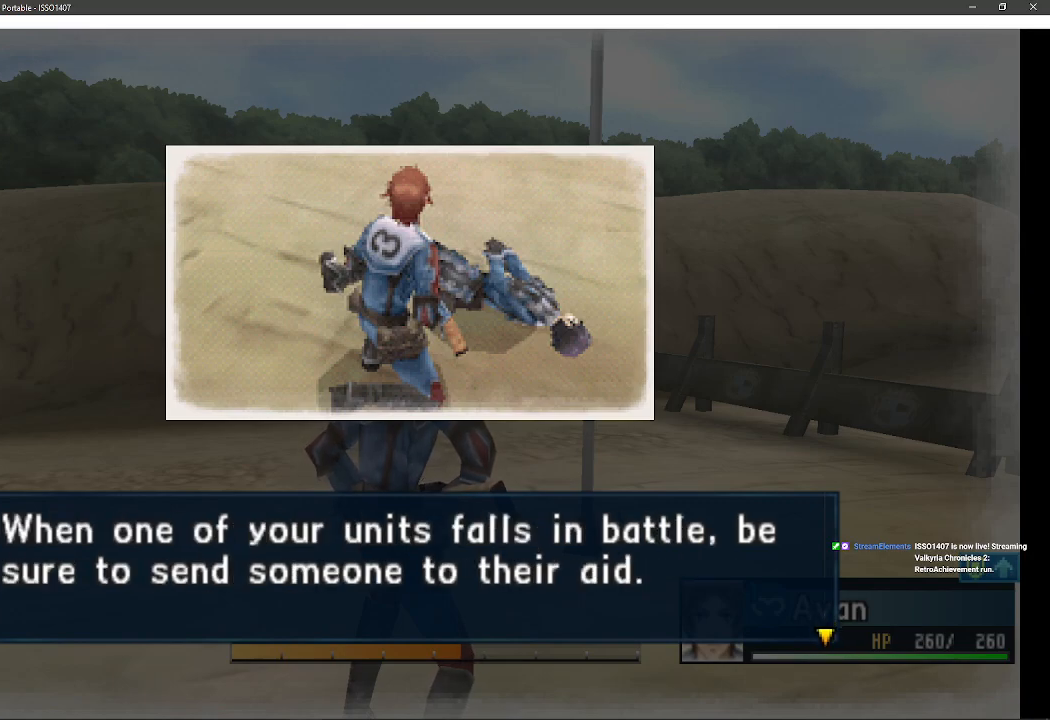
{"buttons": [], "left_stick": "center", "right_stick": "center", "events": []}
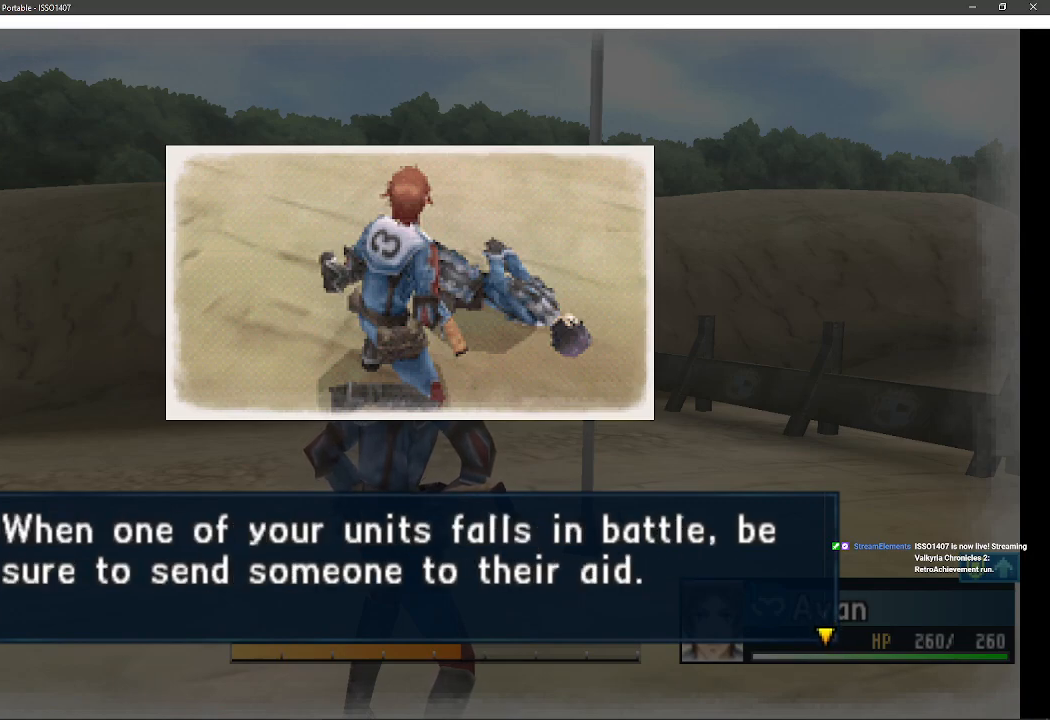
{"buttons": [], "left_stick": "center", "right_stick": "center", "events": []}
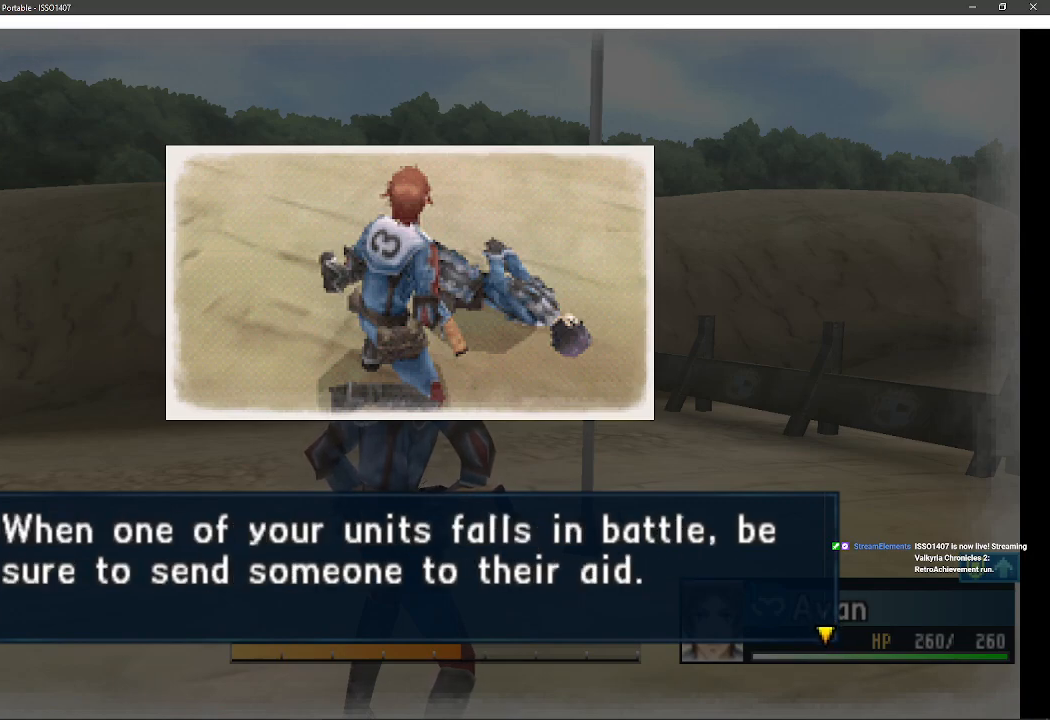
{"buttons": [], "left_stick": "center", "right_stick": "center", "events": []}
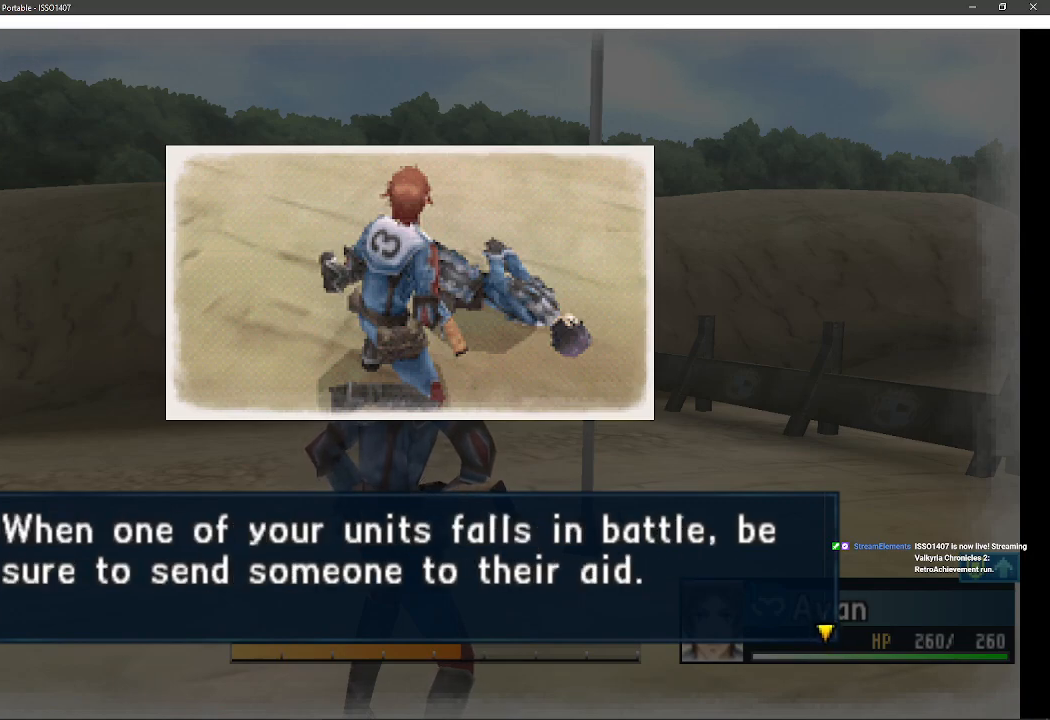
{"buttons": [], "left_stick": "center", "right_stick": "center", "events": [[183, "CROSS", "down"], [350, "CROSS", "up"]]}
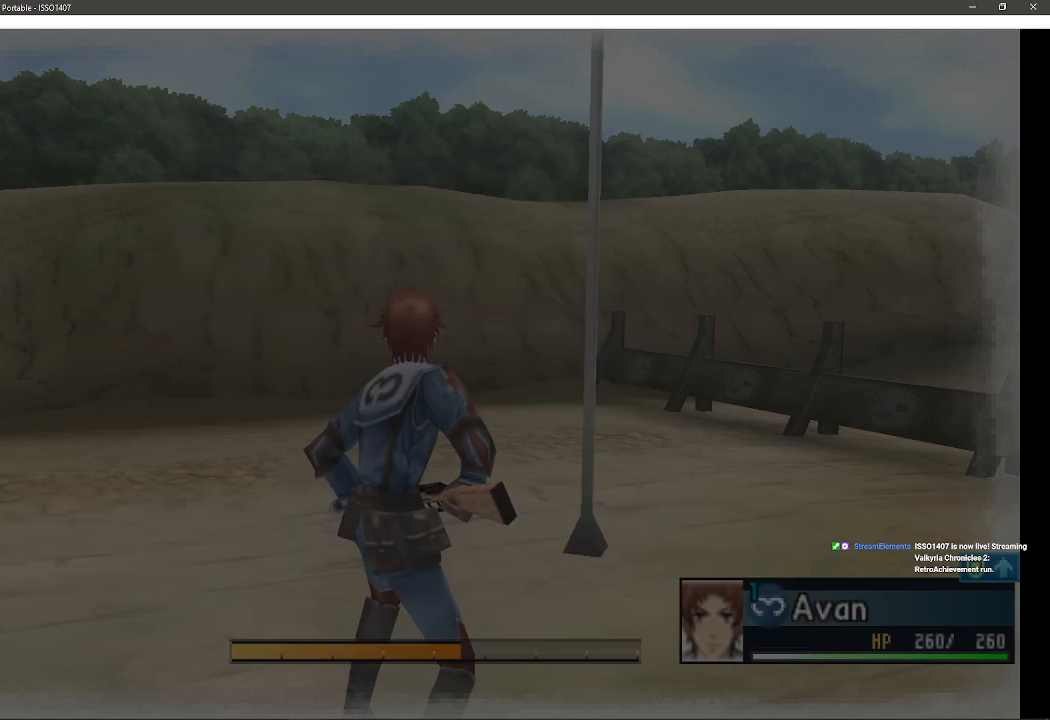
{"buttons": [], "left_stick": "center", "right_stick": "center", "events": []}
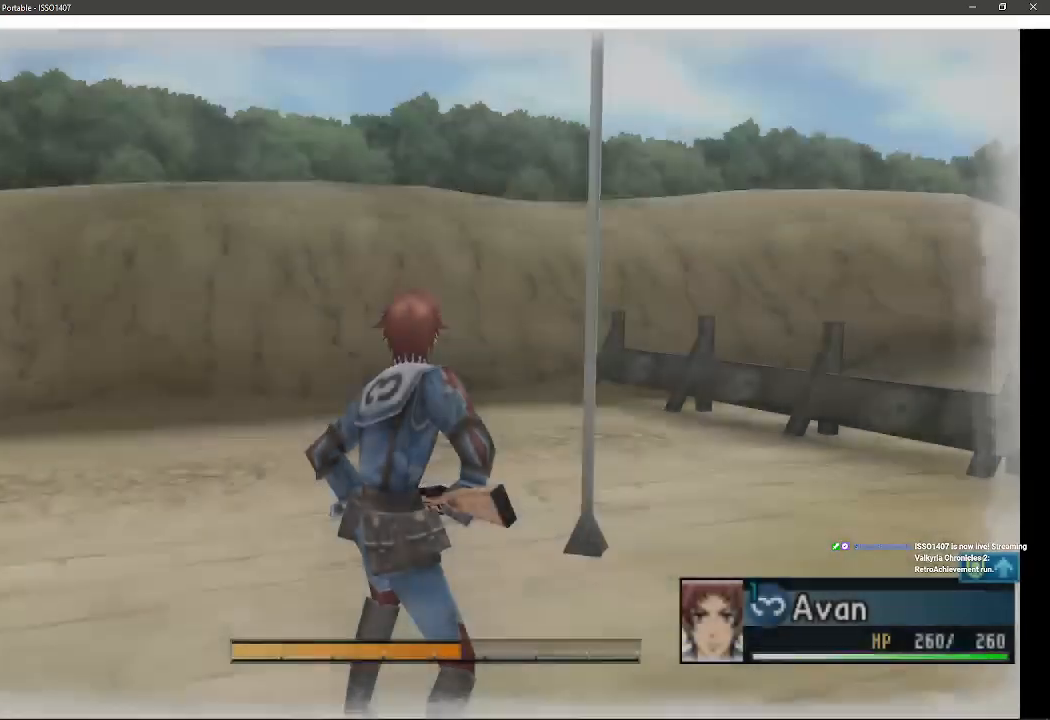
{"buttons": [], "left_stick": "center", "right_stick": "center", "events": [[100, "R1", "down"], [417, "R1", "up"]]}
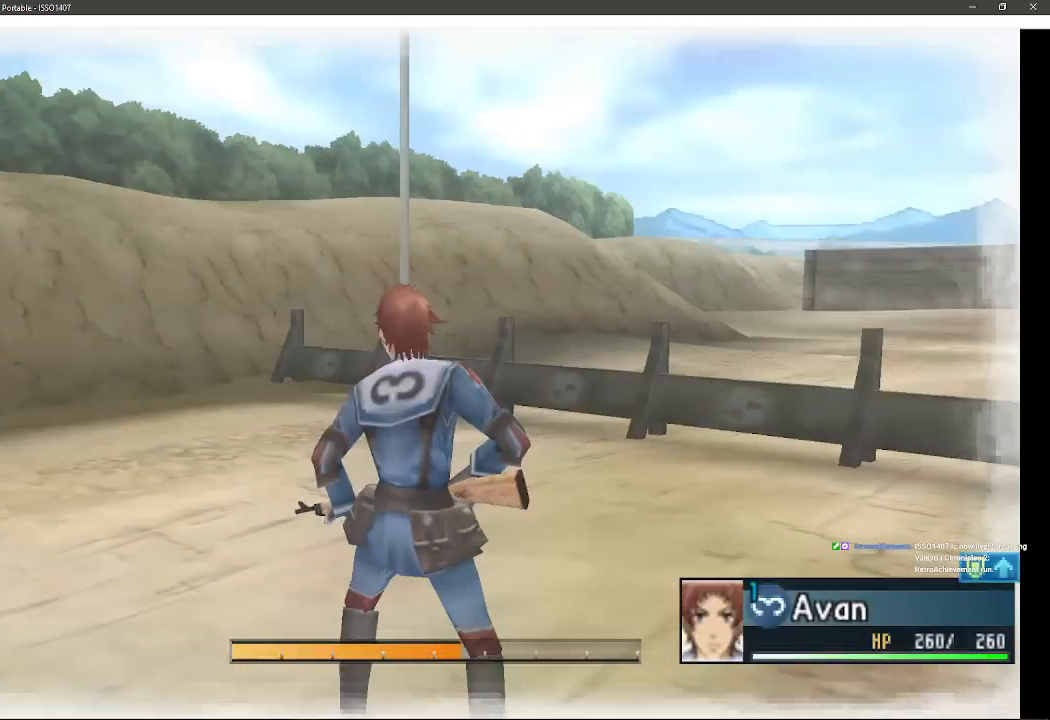
{"buttons": [], "left_stick": "center", "right_stick": "center", "events": [[217, "R1", "down"], [350, "R1", "up"]]}
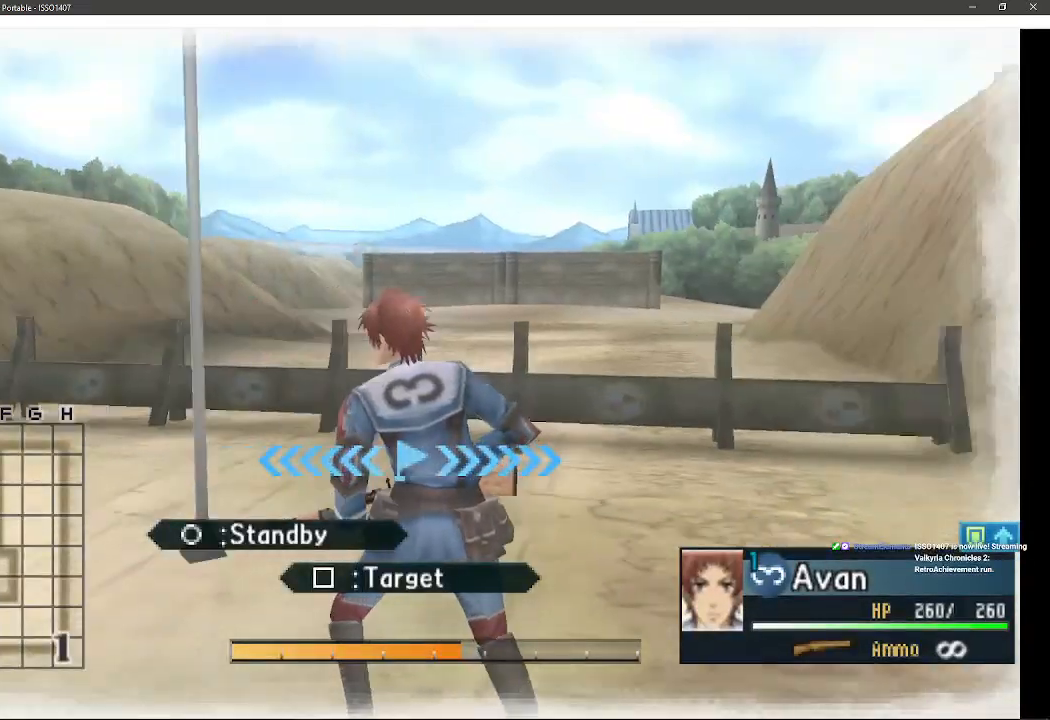
{"buttons": [], "left_stick": "center", "right_stick": "center", "events": [[83, "DPAD_LEFT", "down"], [283, "DPAD_LEFT", "up"]]}
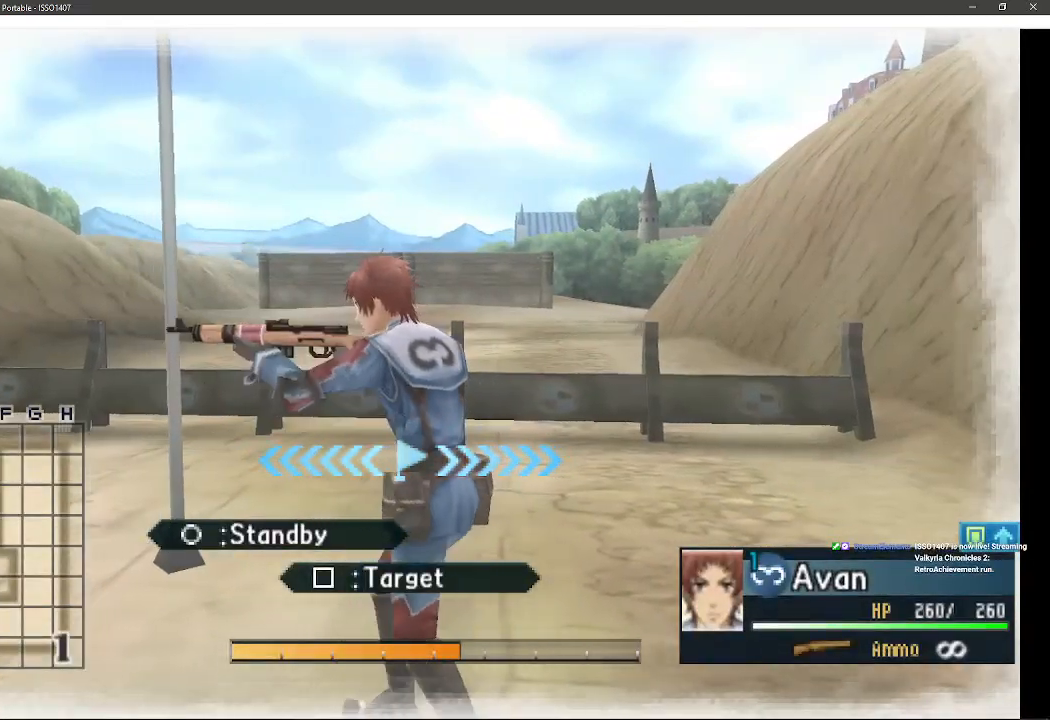
{"buttons": ["DPAD_UP", "DPAD_LEFT"], "left_stick": "center", "right_stick": "center", "events": [[167, "DPAD_LEFT", "down"], [167, "DPAD_UP", "down"]]}
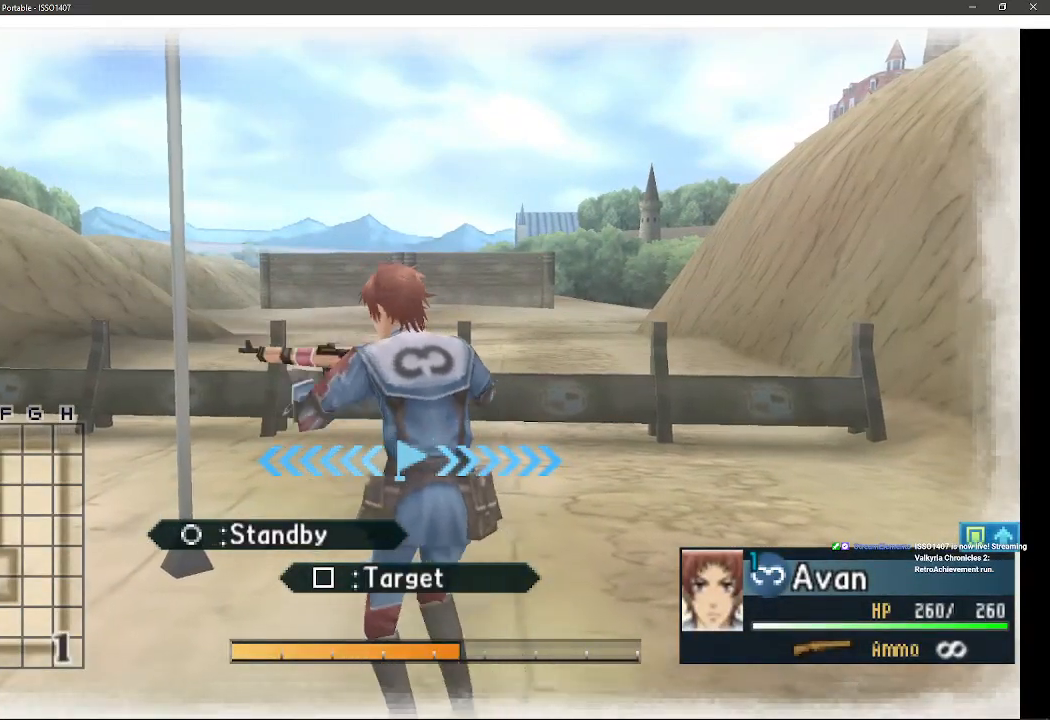
{"buttons": ["DPAD_UP", "DPAD_LEFT"], "left_stick": "center", "right_stick": "center", "events": [[333, "CIRCLE", "down"], [500, "CIRCLE", "up"]]}
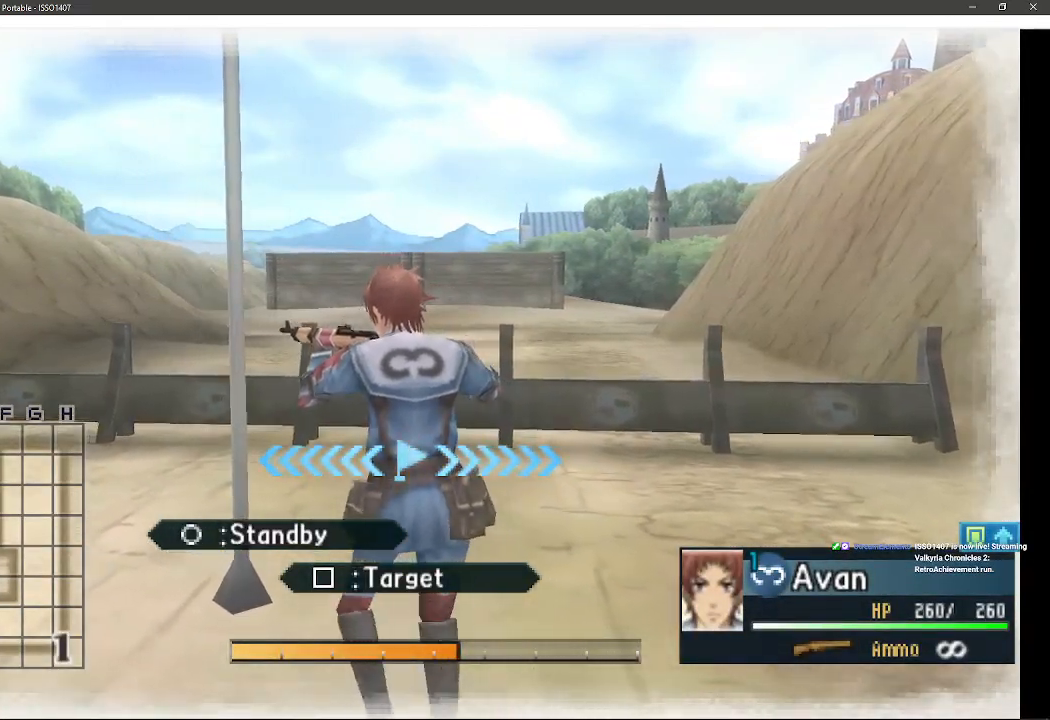
{"buttons": [], "left_stick": "center", "right_stick": "center", "events": [[33, "DPAD_LEFT", "up"], [33, "DPAD_UP", "up"]]}
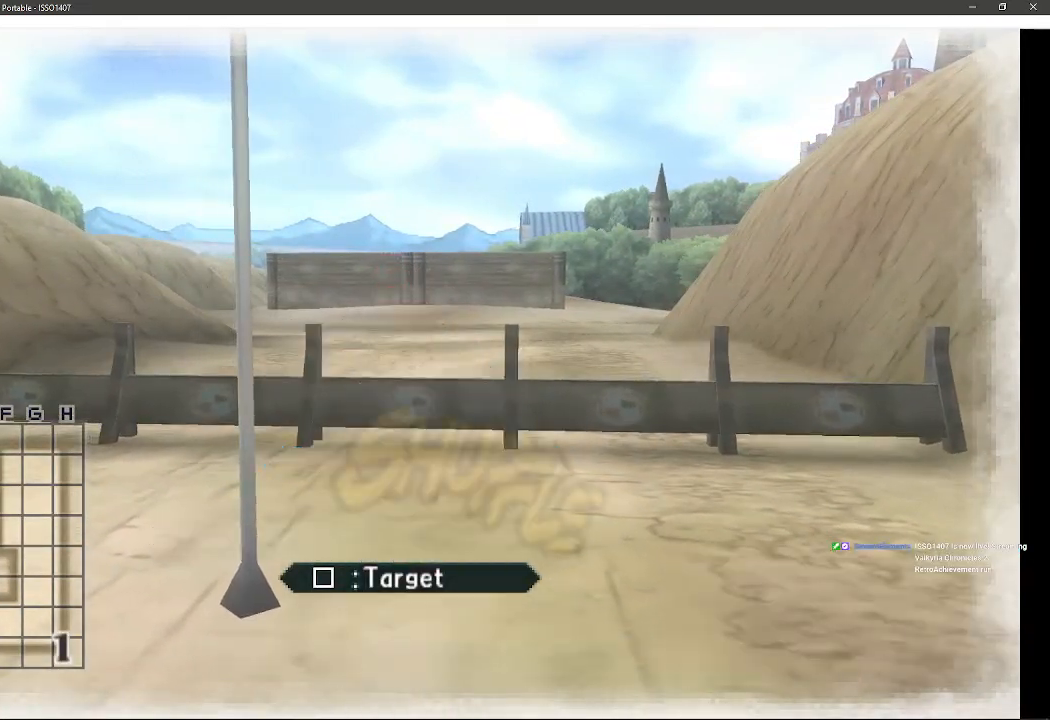
{"buttons": [], "left_stick": "center", "right_stick": "center", "events": []}
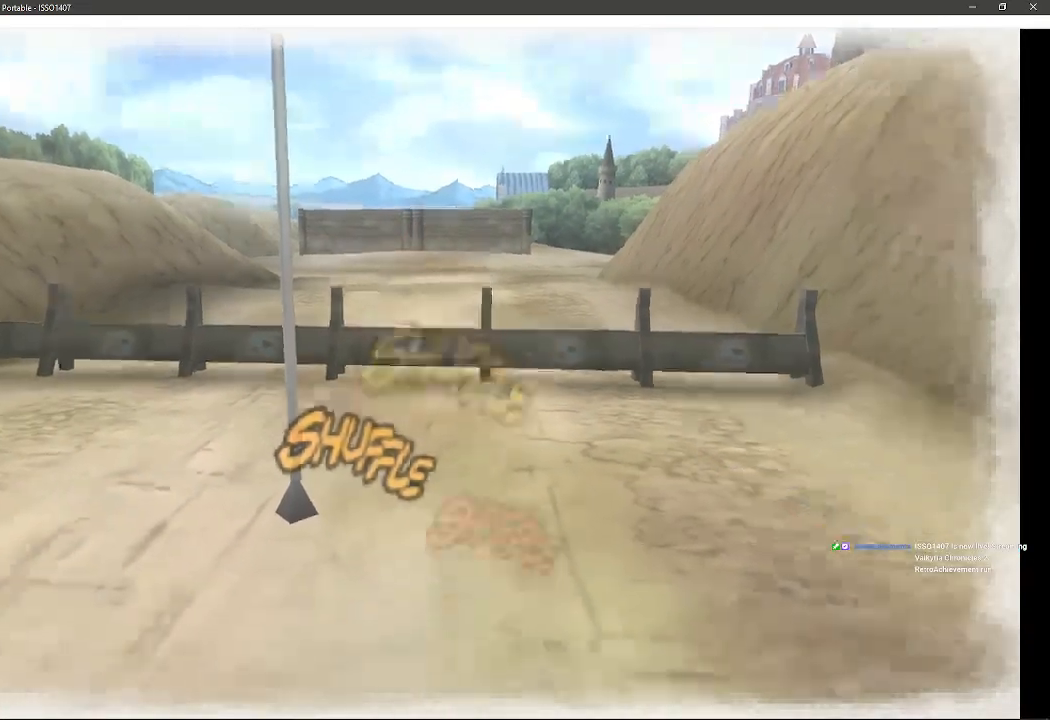
{"buttons": [], "left_stick": "center", "right_stick": "center", "events": []}
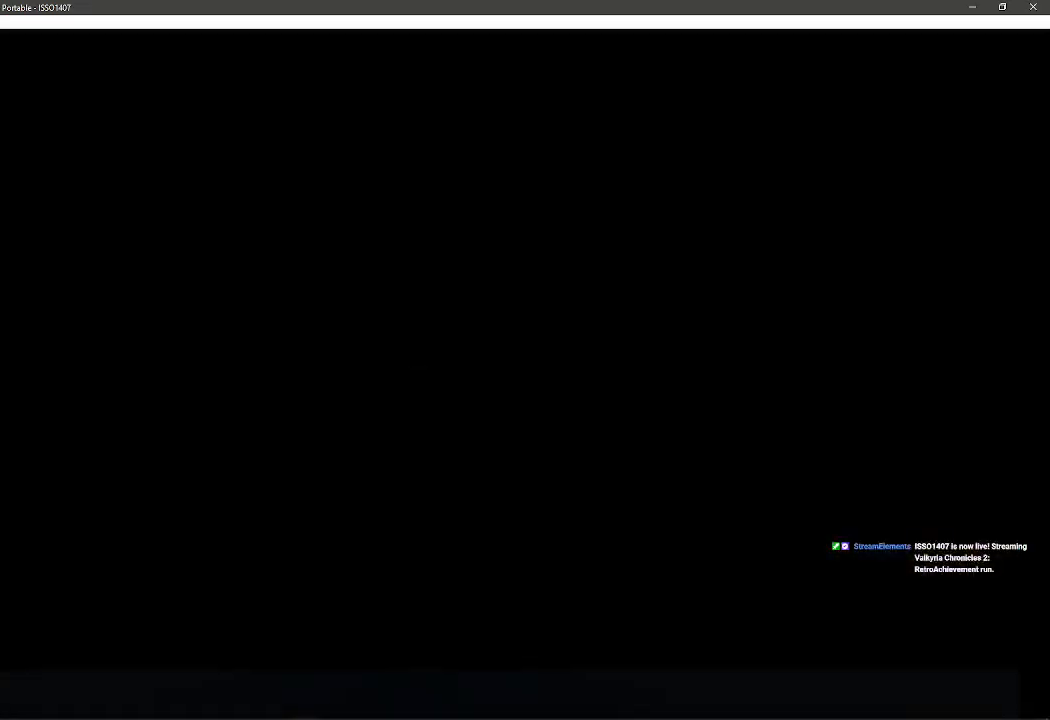
{"buttons": [], "left_stick": "center", "right_stick": "center", "events": []}
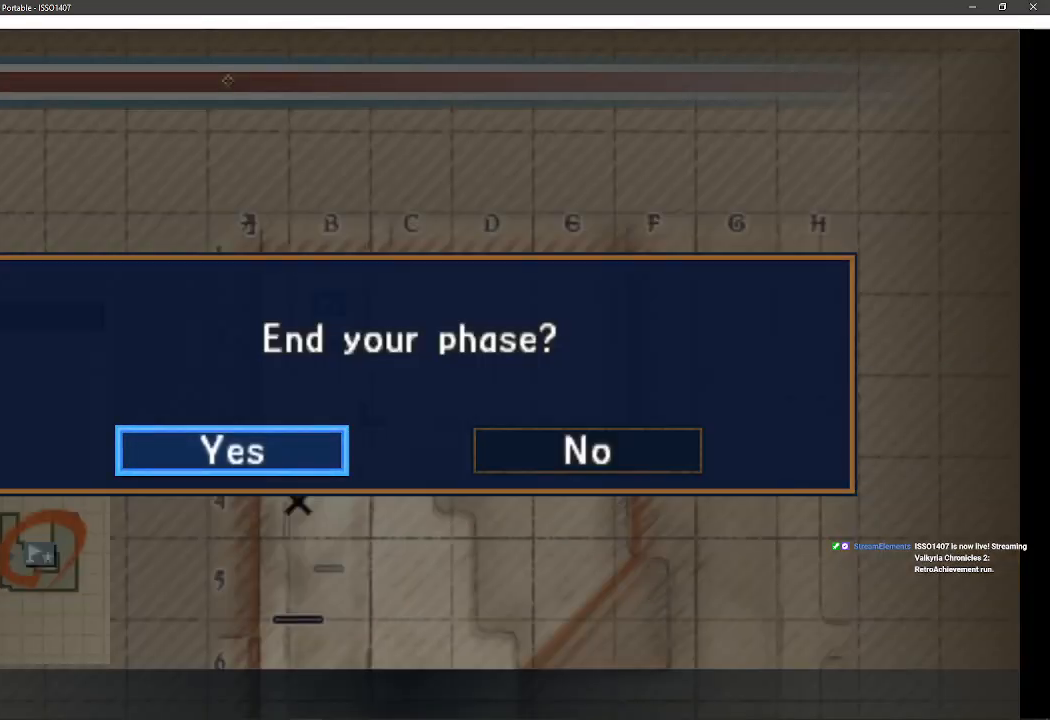
{"buttons": [], "left_stick": "center", "right_stick": "center", "events": []}
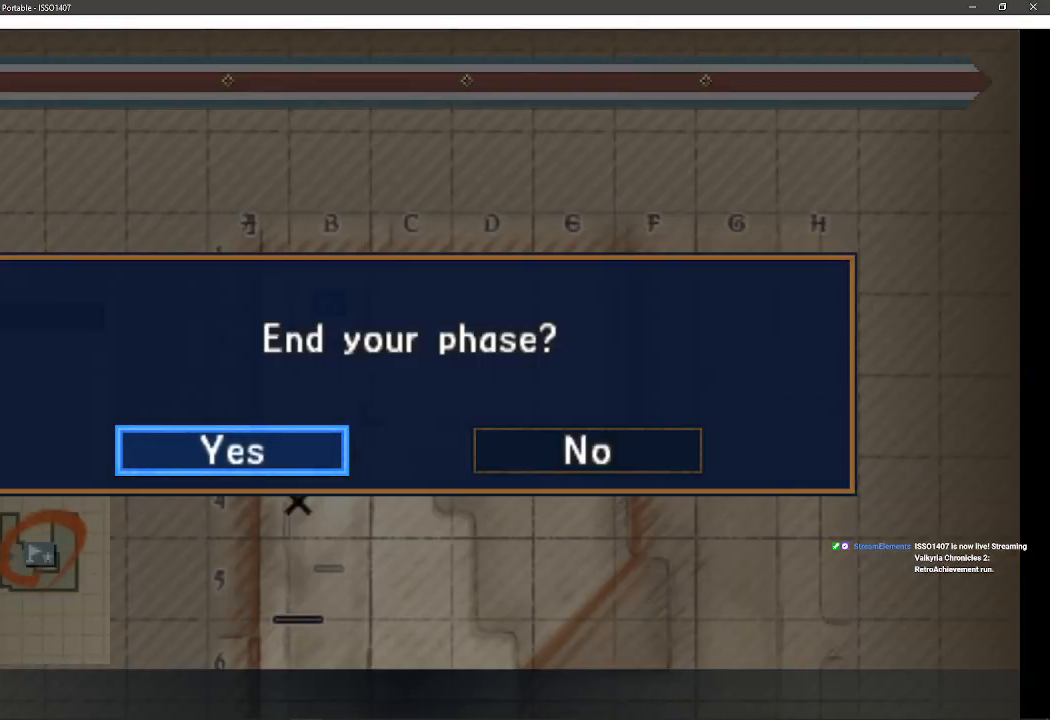
{"buttons": [], "left_stick": "center", "right_stick": "center", "events": [[233, "CROSS", "down"], [417, "CROSS", "up"]]}